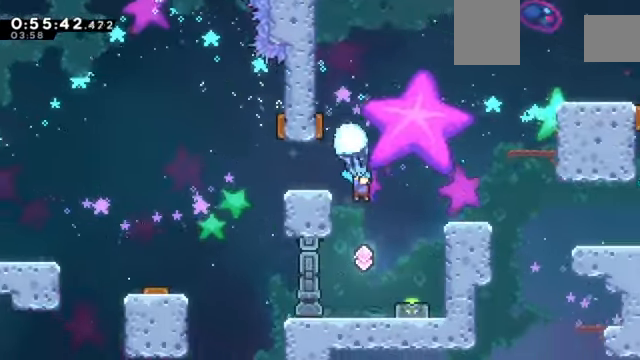
Gameplay with keyboard; each line is a JSON object with the keys held at the frame after it. "events" lists presses ("down") and releases ("up") of "a", "c", "d", "down", "e", "left", "q", "right", "s", "up", "w", "x" and "z" between this image and that frame as [ms after this image, input, new state], when the widget could be followed in between. No other keys are recorded. Mouse input is not recorded.
{"keys": ["z"], "events": [[433, "down", "up"]]}
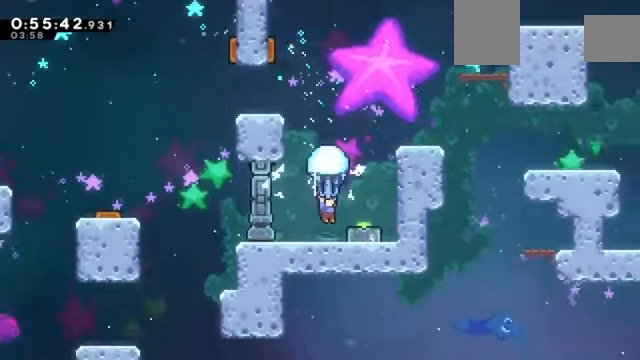
{"keys": ["c", "z"], "events": [[67, "c", "down"], [134, "right", "down"], [167, "c", "up"], [234, "down", "down"], [334, "right", "up"], [434, "down", "up"], [501, "c", "down"]]}
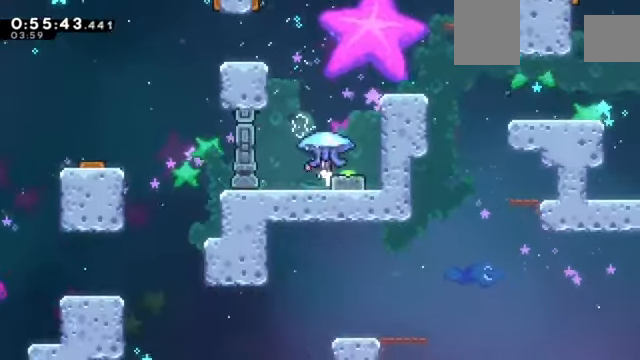
{"keys": ["down", "z"], "events": [[66, "c", "up"], [133, "right", "down"], [267, "down", "down"], [367, "right", "up"]]}
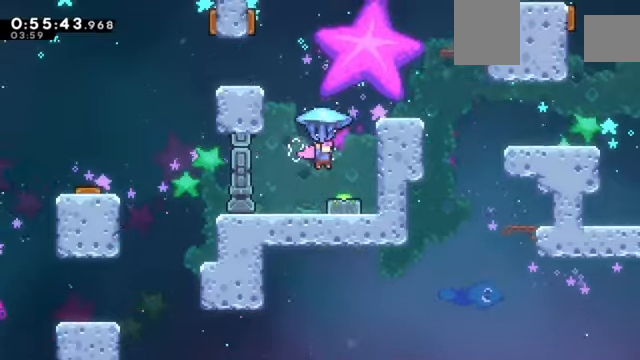
{"keys": ["left", "z"], "events": [[134, "right", "down"], [267, "right", "up"], [434, "down", "up"], [434, "left", "down"]]}
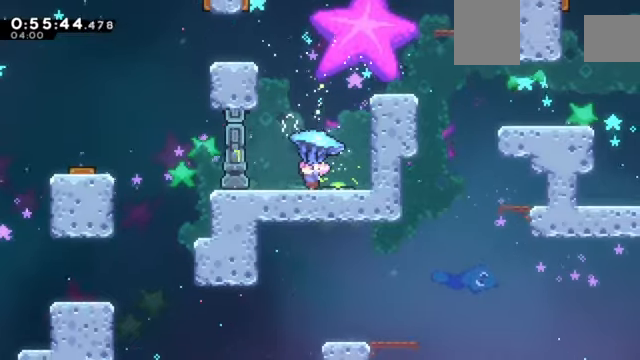
{"keys": ["c", "left", "z"], "events": [[467, "c", "down"]]}
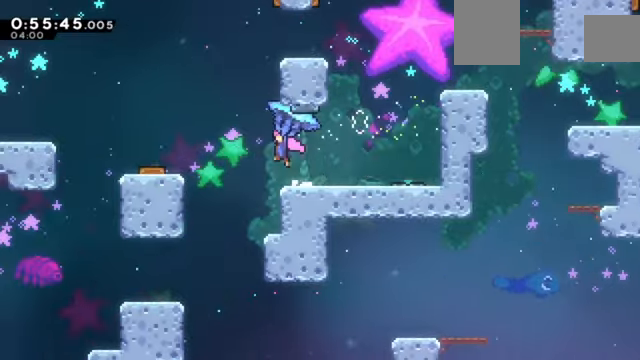
{"keys": ["down", "left", "z"], "events": [[167, "c", "up"], [201, "down", "down"]]}
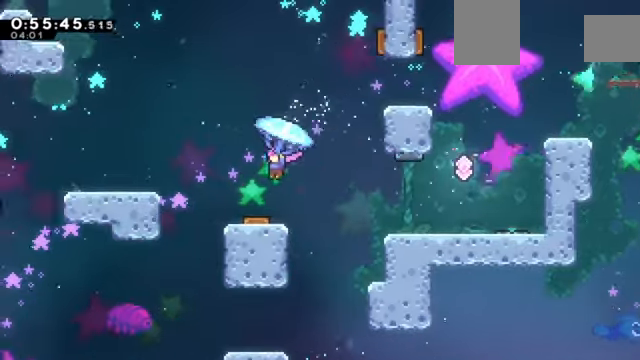
{"keys": ["right", "up", "z"], "events": [[167, "left", "up"], [167, "right", "down"], [233, "down", "up"], [367, "up", "down"]]}
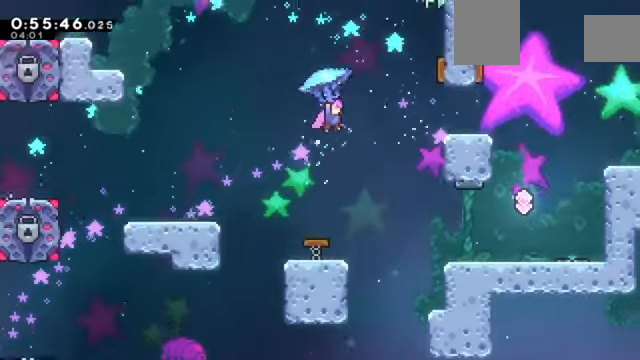
{"keys": ["right", "up", "z"], "events": []}
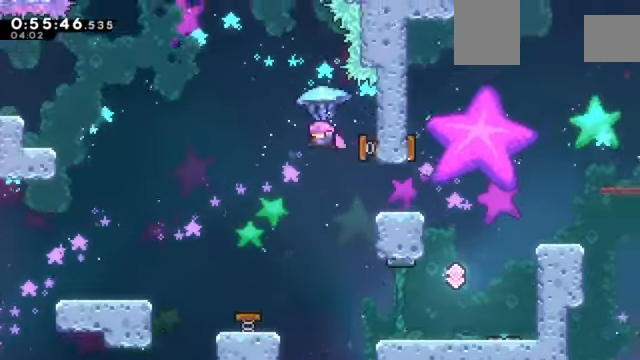
{"keys": ["left", "up", "z"], "events": [[33, "left", "down"], [33, "right", "up"]]}
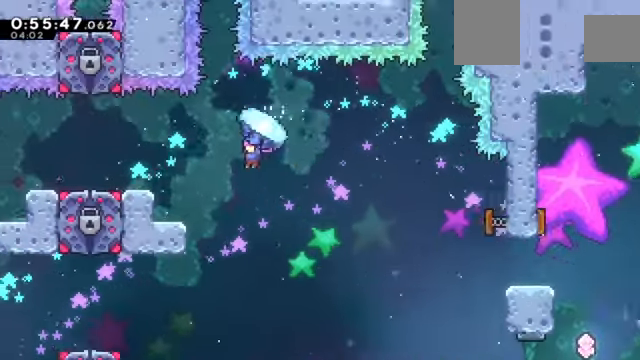
{"keys": ["left", "up", "z"], "events": []}
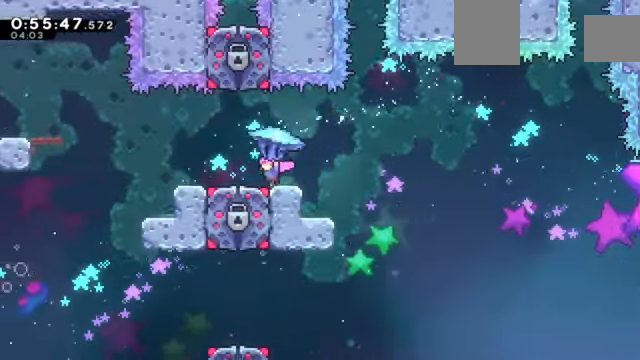
{"keys": ["left", "z"], "events": [[100, "up", "up"]]}
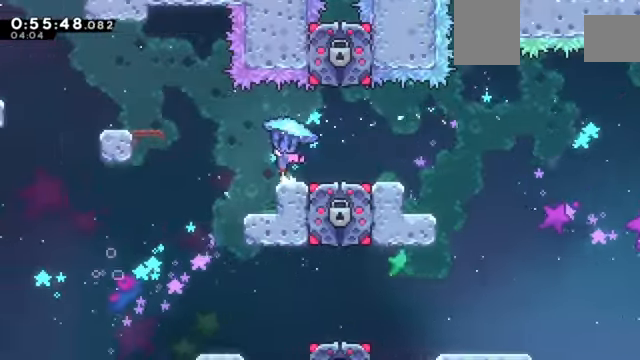
{"keys": ["c", "left", "z"], "events": [[34, "c", "down"]]}
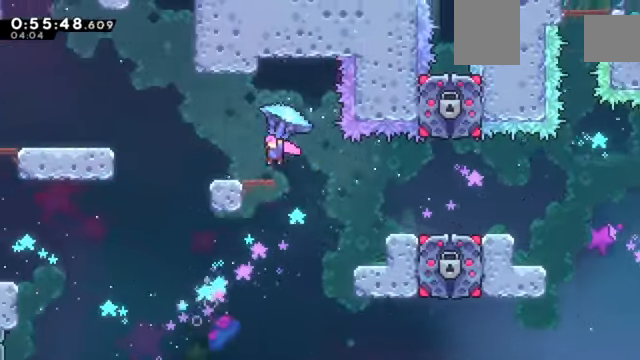
{"keys": ["c", "left", "z"], "events": [[133, "c", "up"], [300, "c", "down"]]}
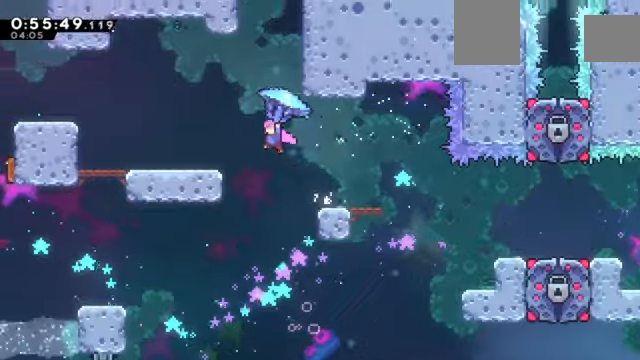
{"keys": ["left", "z"], "events": [[200, "c", "up"], [200, "down", "down"], [500, "down", "up"]]}
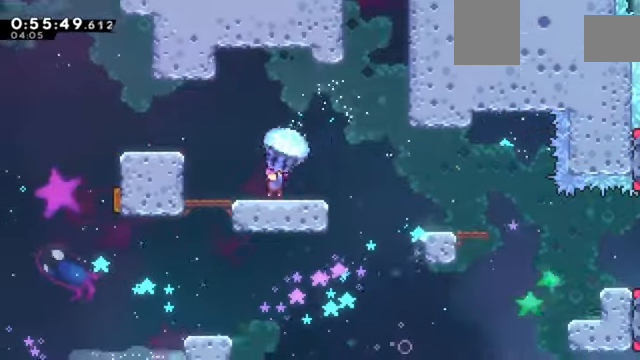
{"keys": ["down", "z"], "events": [[100, "c", "down"], [334, "c", "up"], [434, "down", "down"], [467, "left", "up"]]}
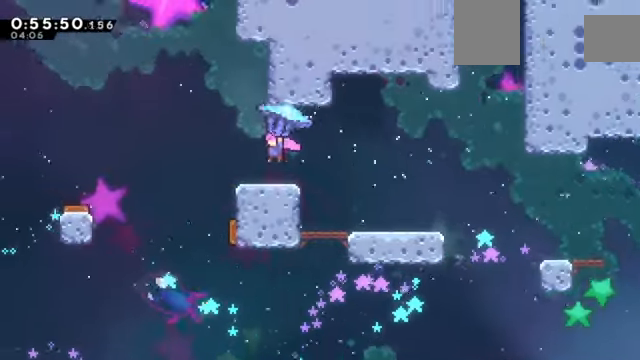
{"keys": ["right", "z"], "events": [[66, "right", "down"], [367, "down", "up"]]}
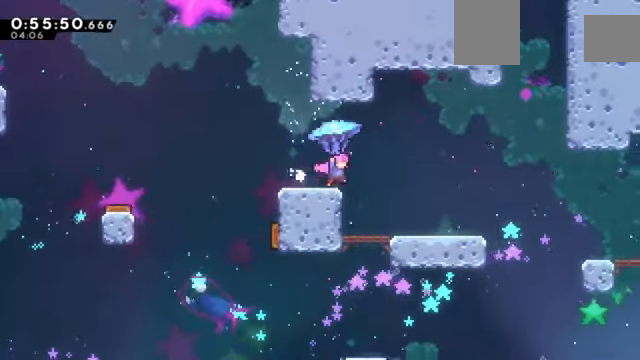
{"keys": ["c", "right", "up", "z"], "events": [[34, "c", "down"], [200, "up", "down"]]}
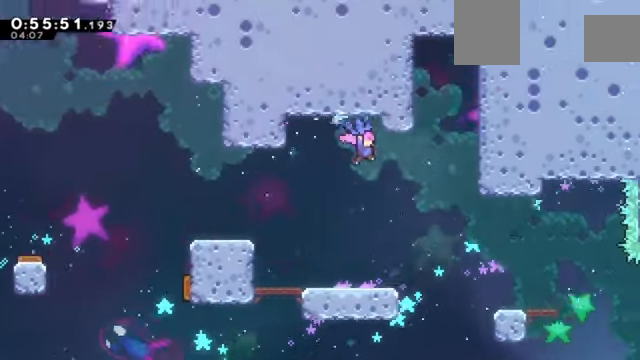
{"keys": ["right", "up", "z"], "events": [[467, "c", "up"]]}
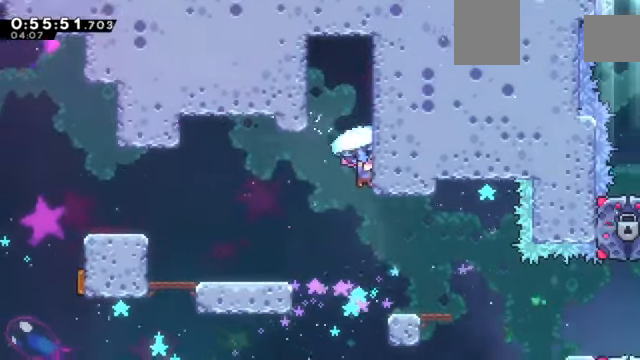
{"keys": ["c", "z"], "events": [[67, "c", "down"], [67, "right", "up"], [67, "up", "up"], [367, "c", "up"], [401, "c", "down"]]}
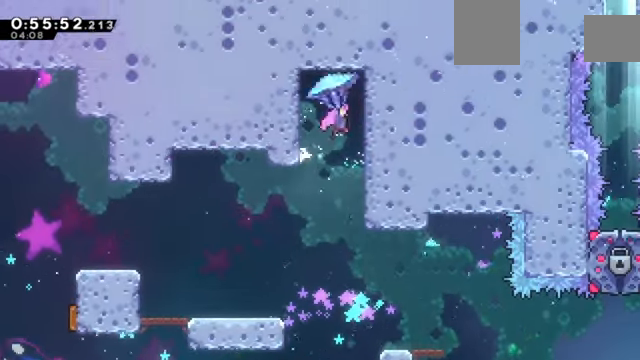
{"keys": ["c", "z"], "events": [[100, "c", "up"], [133, "c", "down"], [333, "c", "up"], [367, "c", "down"]]}
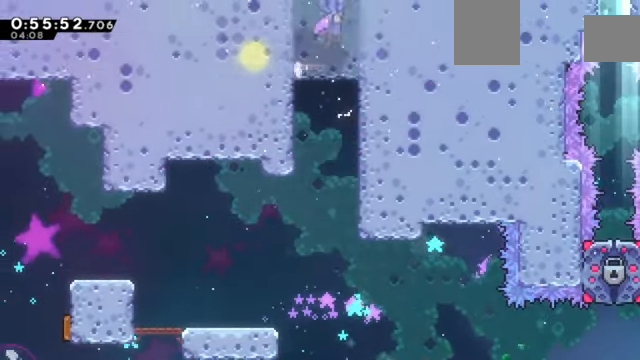
{"keys": ["c", "z"], "events": [[67, "right", "down"], [200, "right", "up"]]}
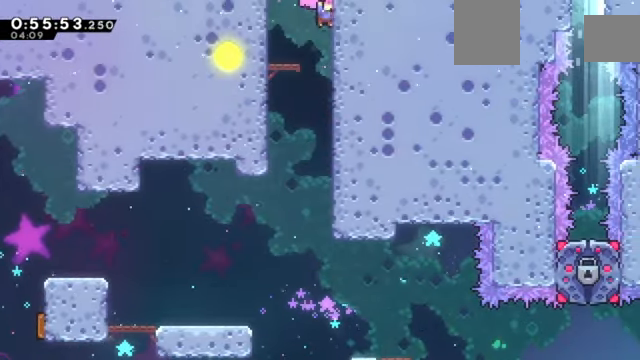
{"keys": ["c", "right", "z"], "events": [[100, "c", "up"], [167, "c", "down"], [500, "right", "down"]]}
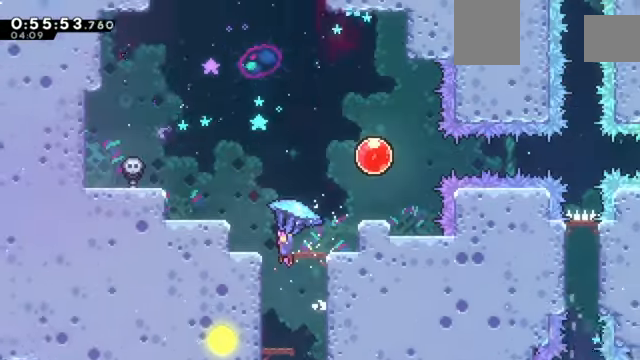
{"keys": ["right", "z"], "events": [[67, "c", "up"]]}
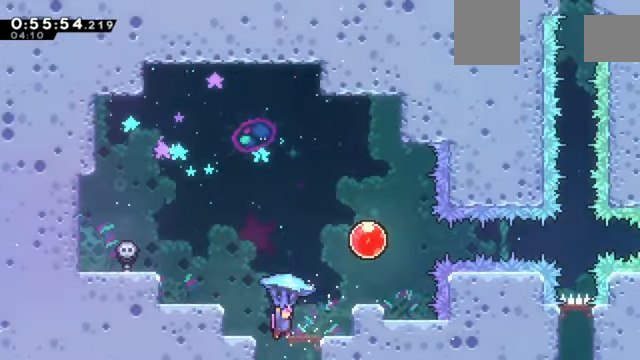
{"keys": ["right", "z"], "events": [[100, "right", "up"], [367, "right", "down"]]}
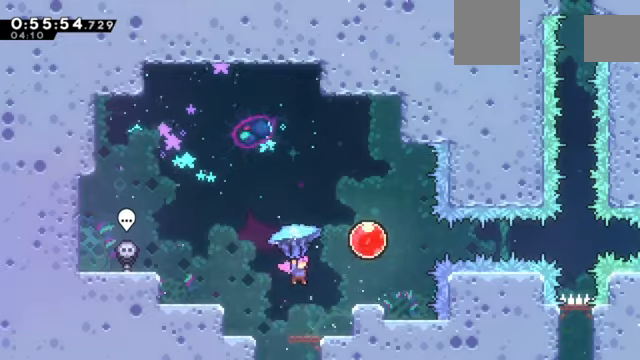
{"keys": ["z"], "events": [[200, "right", "up"]]}
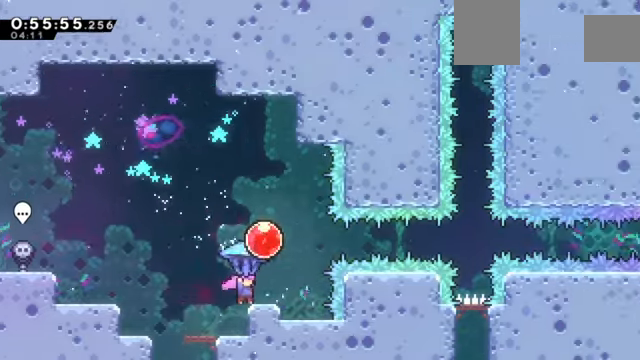
{"keys": ["z"], "events": [[134, "right", "down"], [300, "right", "up"]]}
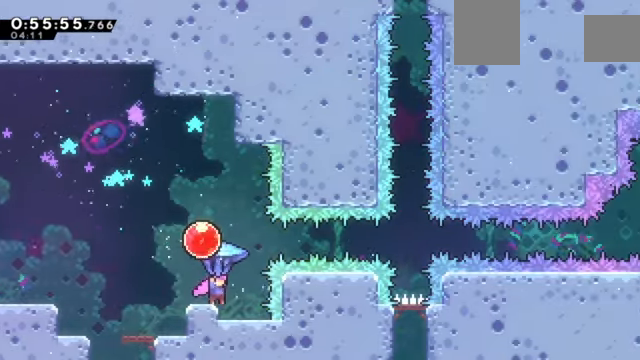
{"keys": ["z"], "events": [[200, "right", "down"], [233, "right", "up"]]}
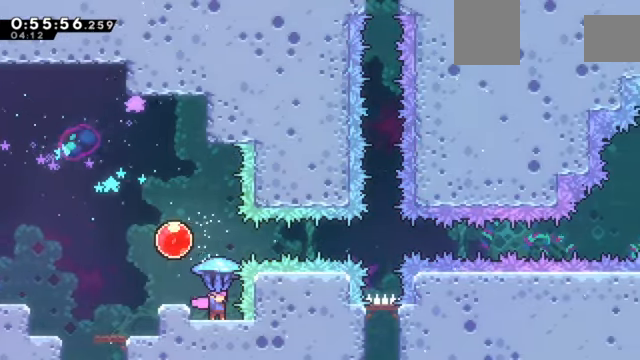
{"keys": ["left"], "events": [[234, "c", "down"], [434, "c", "up"], [434, "z", "up"], [467, "left", "down"]]}
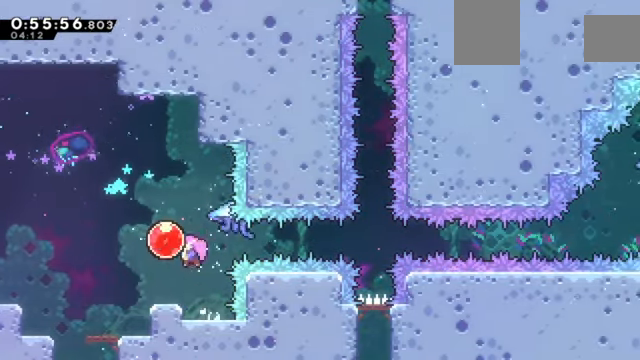
{"keys": ["right"], "events": [[267, "left", "up"], [300, "right", "down"]]}